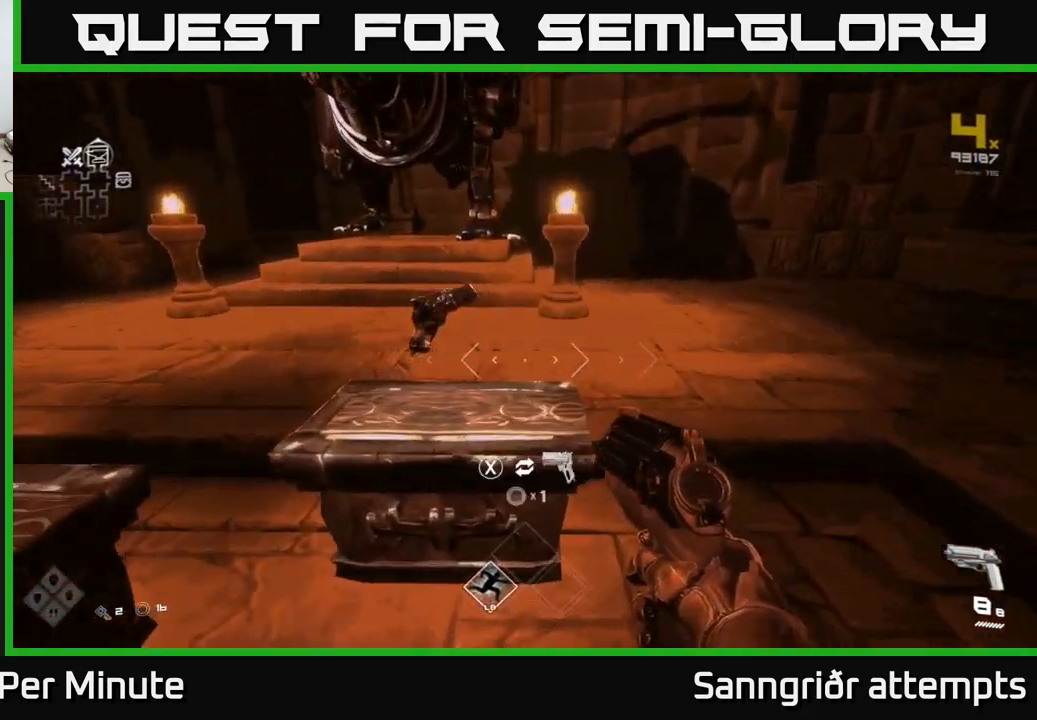
Gameplay with a controller (Xbox layout); each line is a JSON object with the inputs held at the frame after it. "events" lists button and stick changes between this image and that frame as [ms after this image, input, new state], when the widget could be followed in between. Not read: L1.
{"buttons": [], "left_stick": "down-left", "right_stick": "left", "events": [[50, "X", "down"], [50, "left_stick", "center"], [100, "left_stick", "down"], [133, "X", "up"], [383, "right_stick", "left"], [433, "left_stick", "down-left"]]}
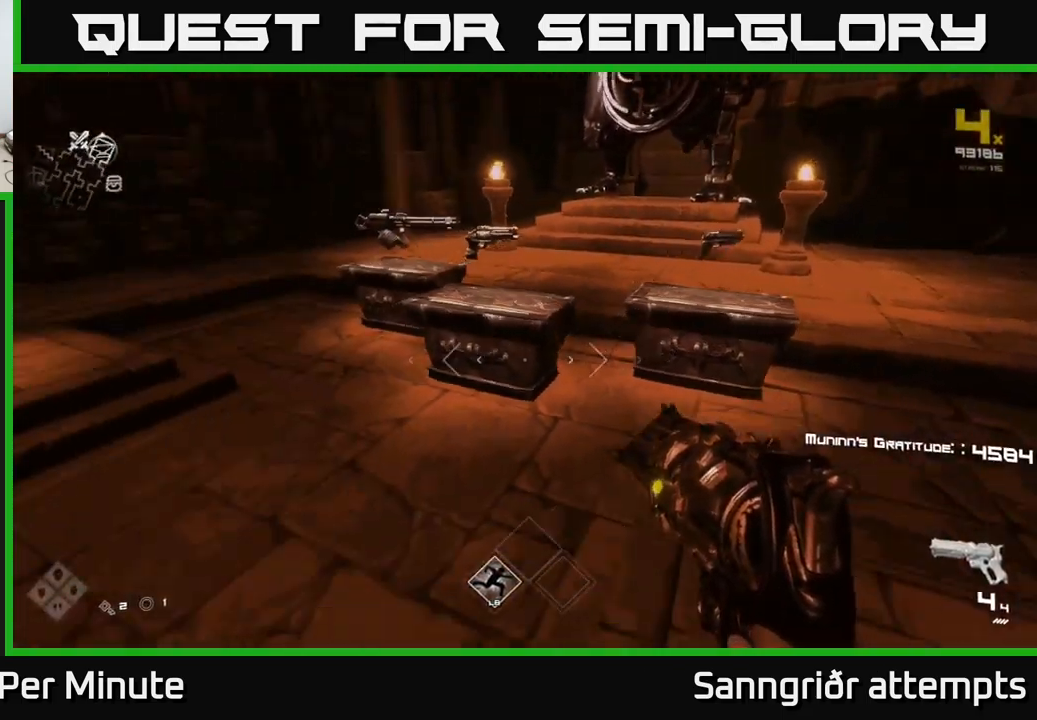
{"buttons": ["R2"], "left_stick": "up-left", "right_stick": "left", "events": [[250, "left_stick", "left"], [400, "left_stick", "up-left"], [417, "R2", "down"]]}
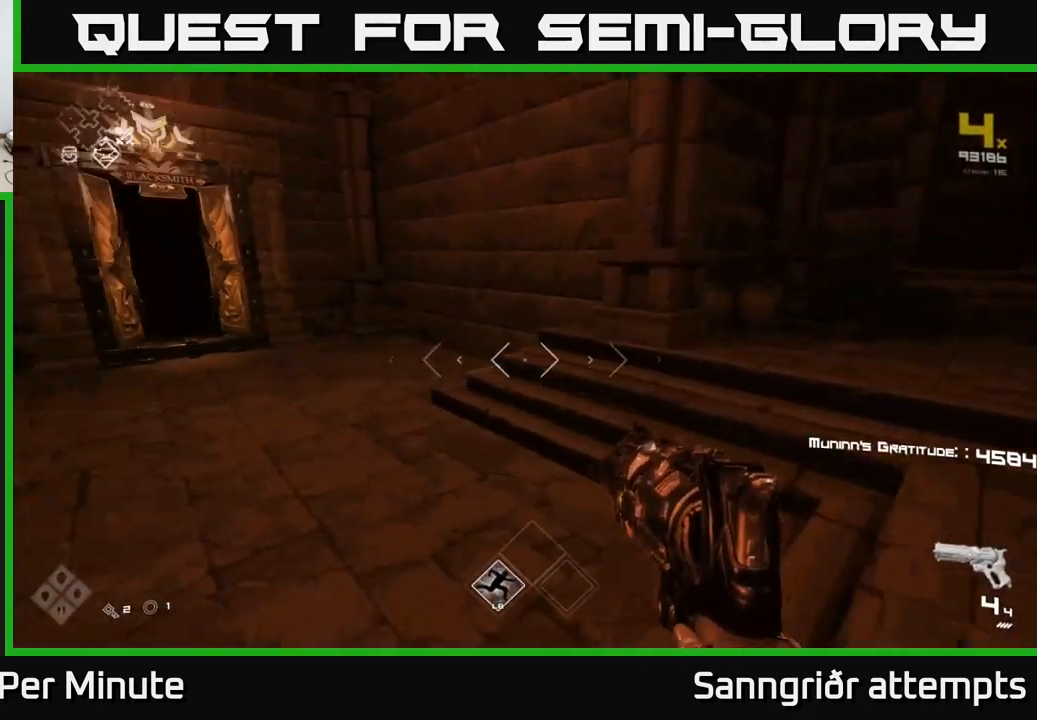
{"buttons": [], "left_stick": "up", "right_stick": "center", "events": [[33, "left_stick", "up"], [50, "R2", "up"], [50, "right_stick", "center"], [250, "right_stick", "left"], [267, "R2", "down"], [417, "right_stick", "center"], [433, "R2", "up"]]}
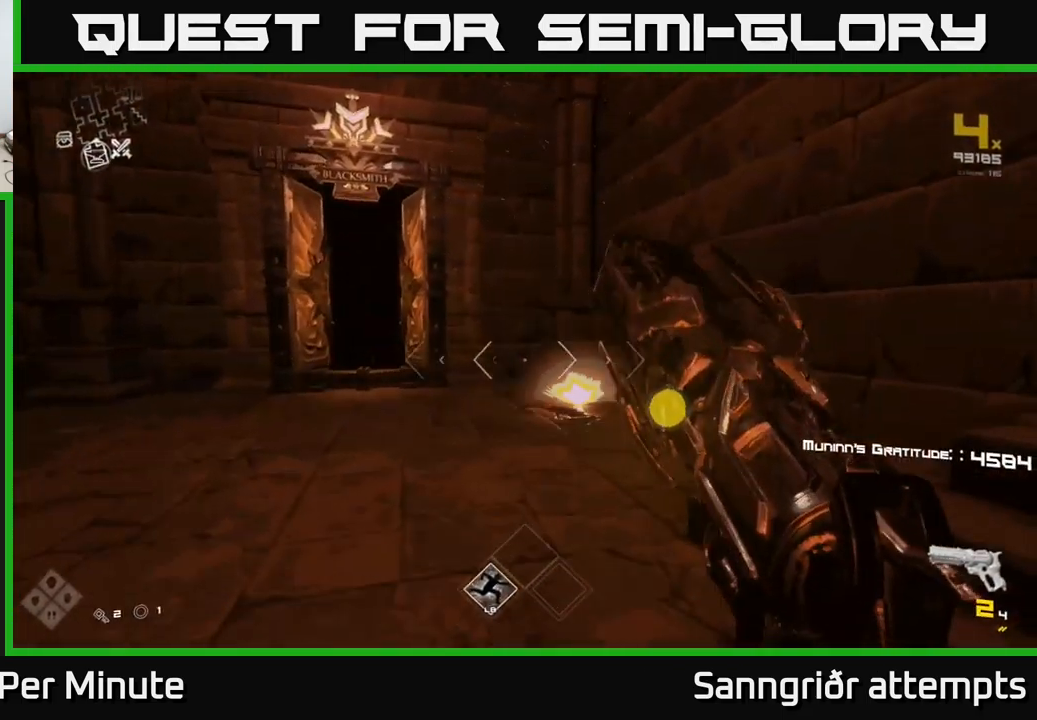
{"buttons": ["R1"], "left_stick": "up", "right_stick": "center", "events": [[100, "R2", "down"], [150, "right_stick", "left"], [217, "left_stick", "up-left"], [234, "R2", "up"], [317, "left_stick", "up"], [334, "right_stick", "center"], [467, "R1", "down"]]}
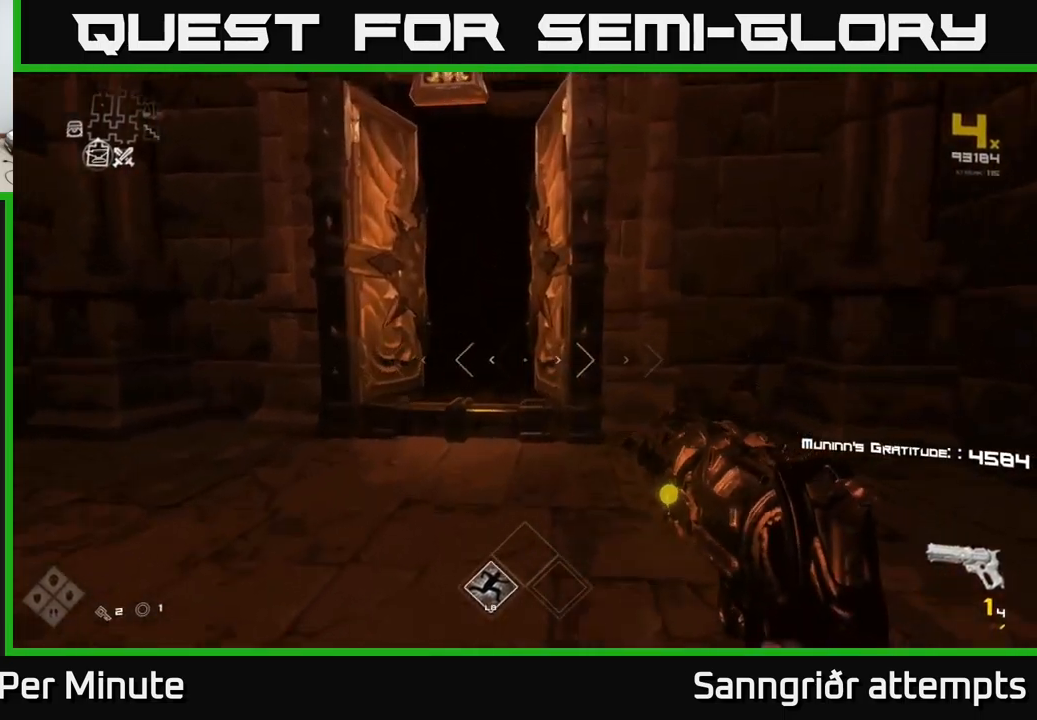
{"buttons": [], "left_stick": "up", "right_stick": "center", "events": [[100, "R1", "up"], [317, "R1", "down"], [434, "R1", "up"]]}
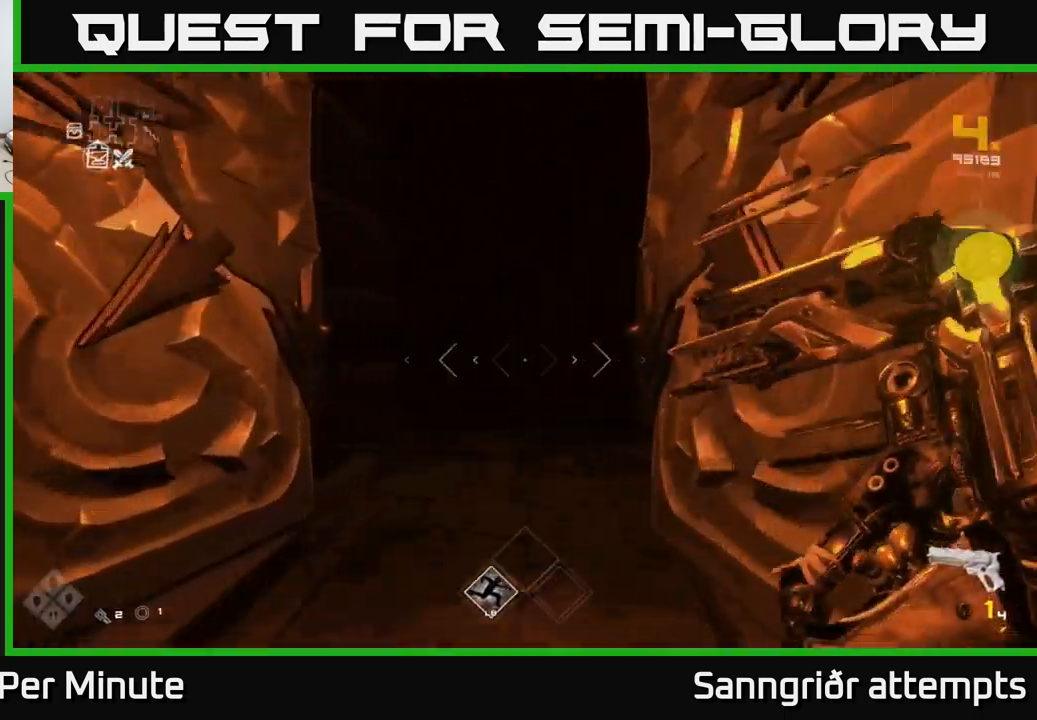
{"buttons": [], "left_stick": "up", "right_stick": "center", "events": [[167, "R1", "down"], [284, "R1", "up"]]}
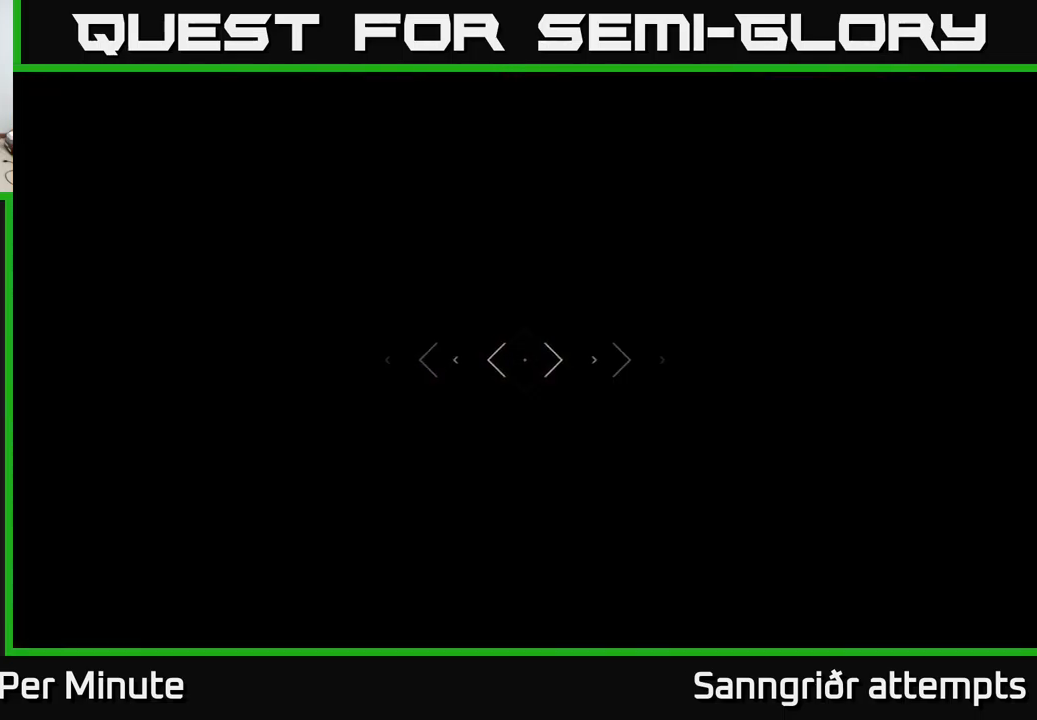
{"buttons": [], "left_stick": "up", "right_stick": "center", "events": []}
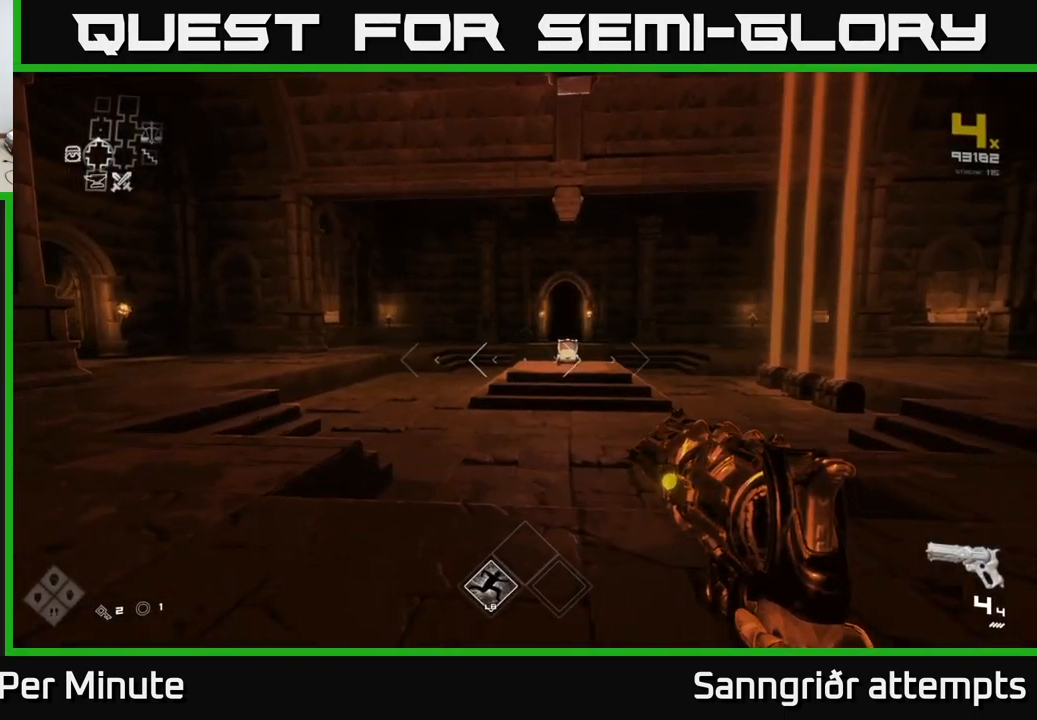
{"buttons": [], "left_stick": "up", "right_stick": "center", "events": []}
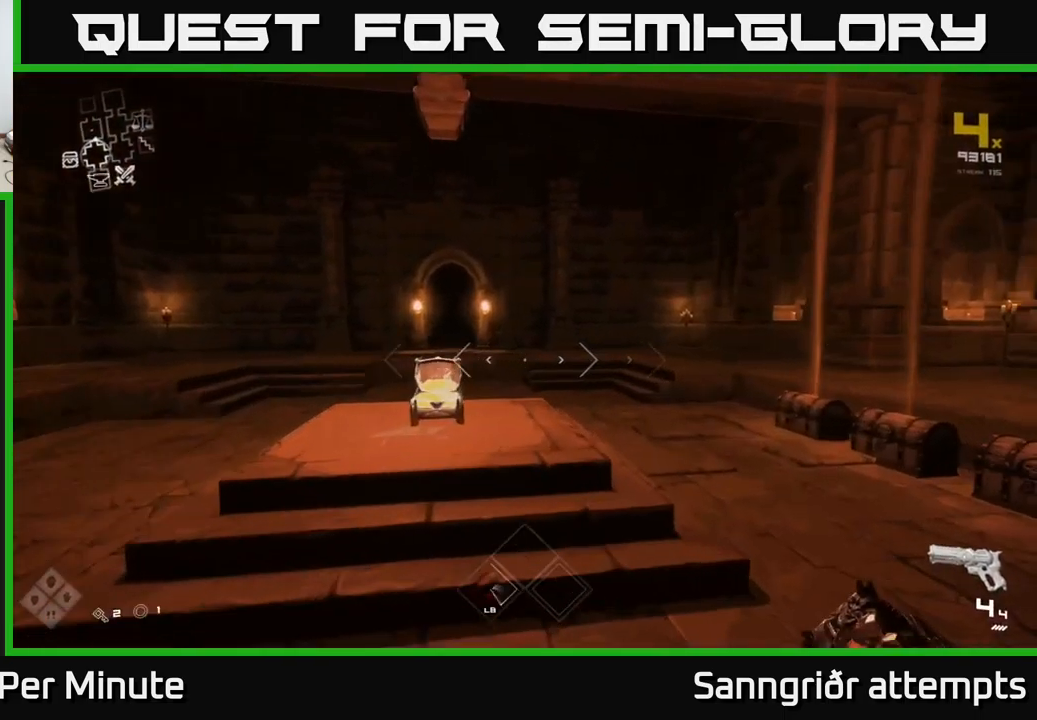
{"buttons": ["A"], "left_stick": "up-right", "right_stick": "center", "events": [[34, "right_stick", "right"], [50, "left_stick", "up-right"], [350, "right_stick", "center"], [450, "A", "down"]]}
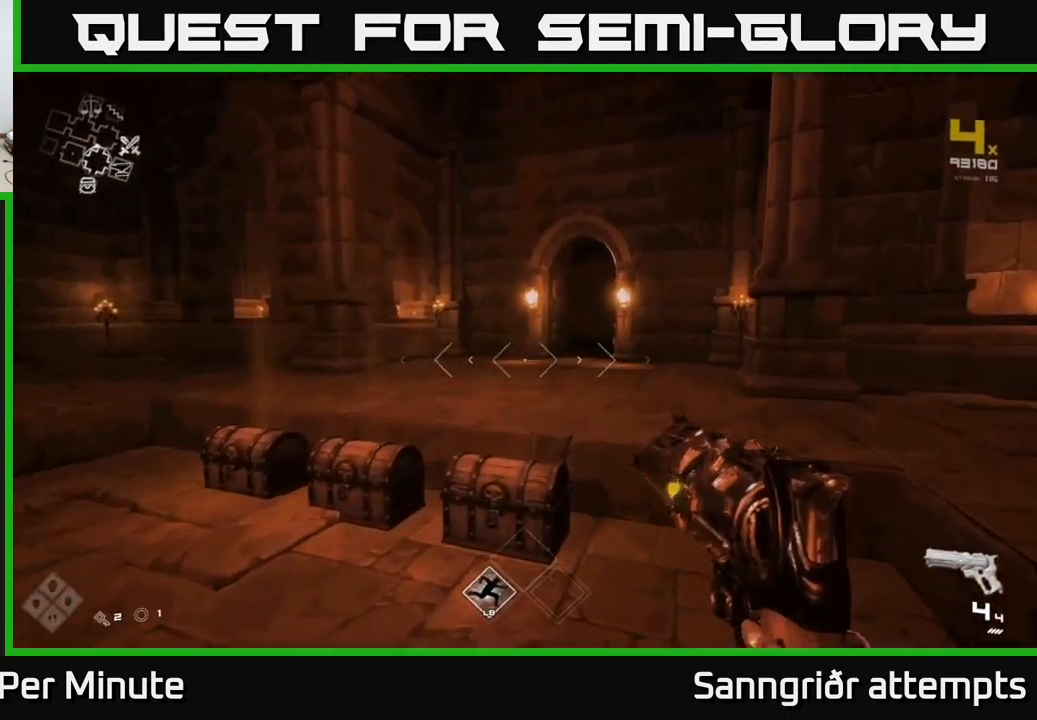
{"buttons": [], "left_stick": "up", "right_stick": "center", "events": [[84, "A", "up"], [250, "A", "down"], [284, "left_stick", "up"], [317, "A", "up"]]}
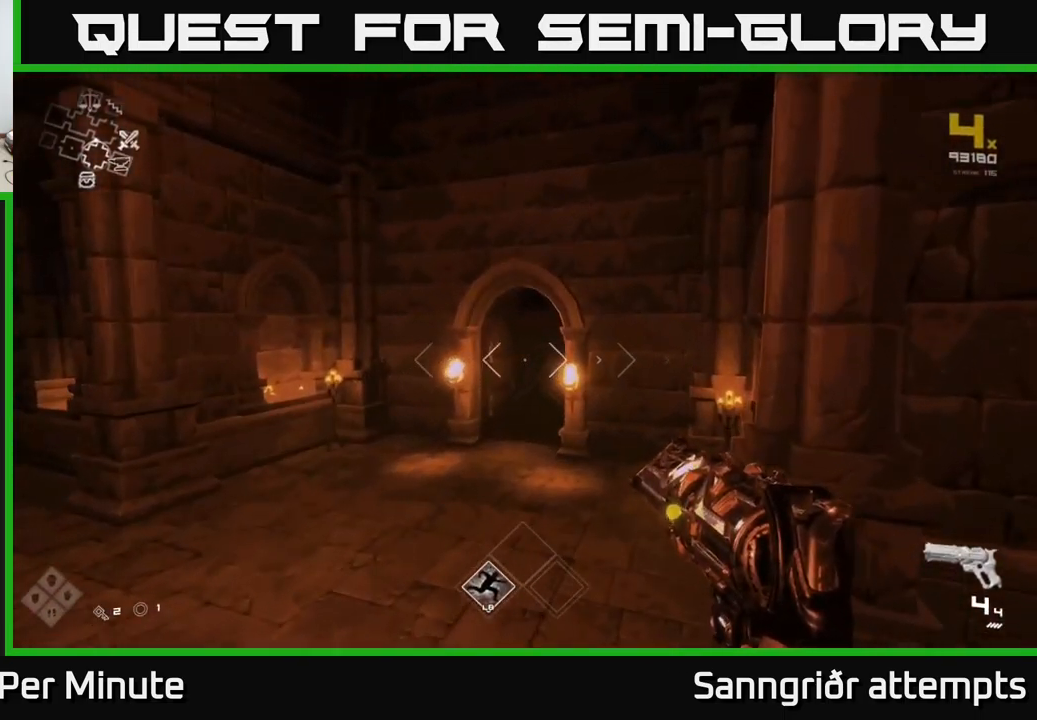
{"buttons": [], "left_stick": "up", "right_stick": "left", "events": [[117, "left_stick", "up-left"], [134, "right_stick", "left"], [450, "left_stick", "up"]]}
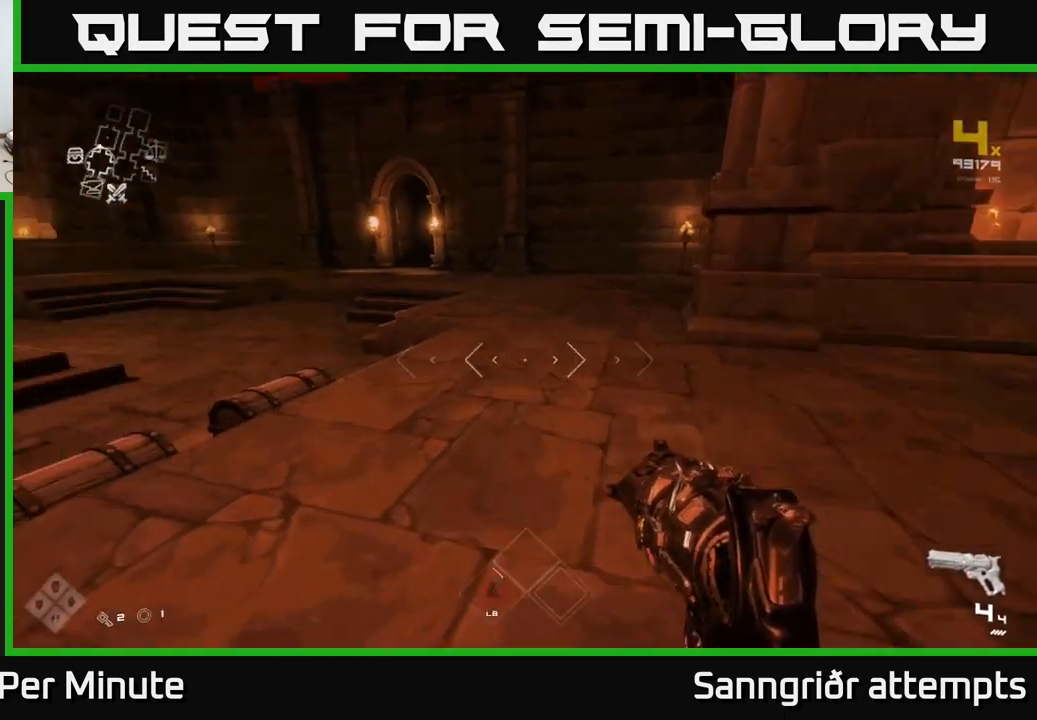
{"buttons": [], "left_stick": "up-left", "right_stick": "center", "events": [[184, "right_stick", "center"], [334, "A", "down"], [417, "left_stick", "up-left"], [450, "A", "up"]]}
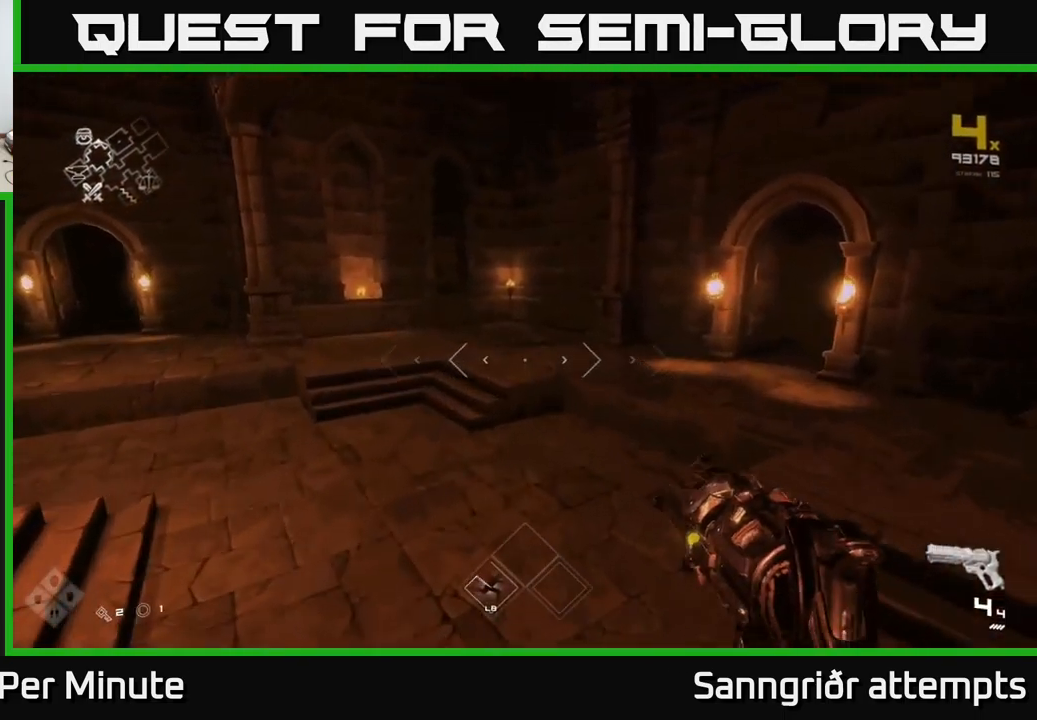
{"buttons": [], "left_stick": "up", "right_stick": "center", "events": [[84, "right_stick", "left"], [267, "right_stick", "center"], [284, "left_stick", "up"], [367, "A", "down"], [500, "A", "up"]]}
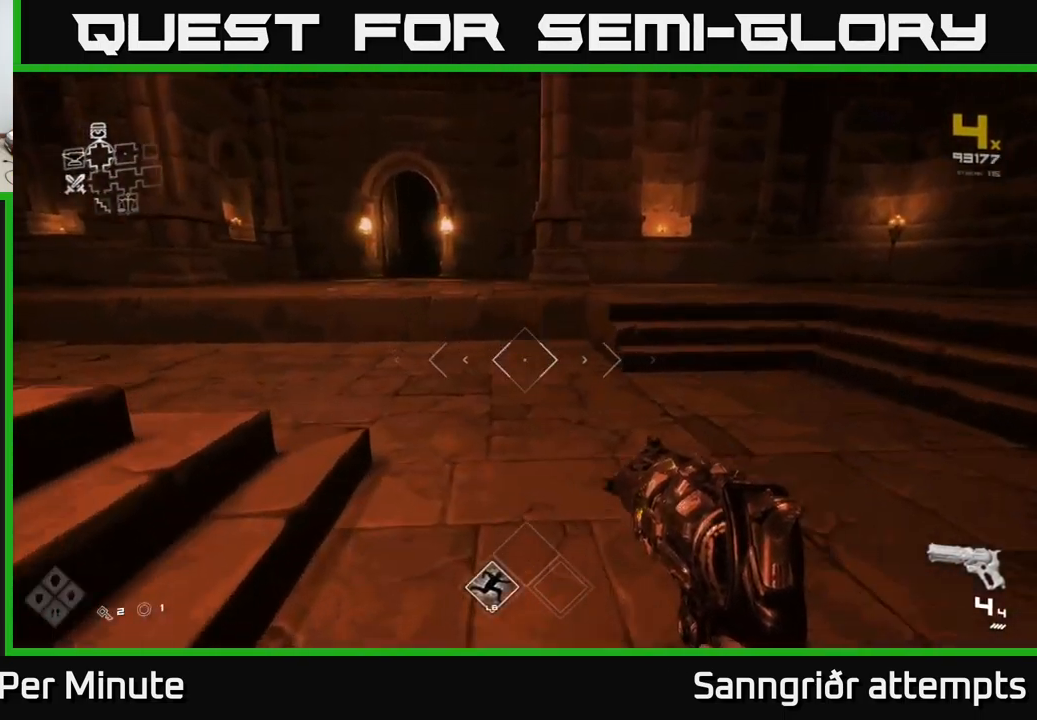
{"buttons": [], "left_stick": "up", "right_stick": "center", "events": [[183, "right_stick", "up-left"], [250, "right_stick", "center"], [316, "A", "down"], [450, "A", "up"]]}
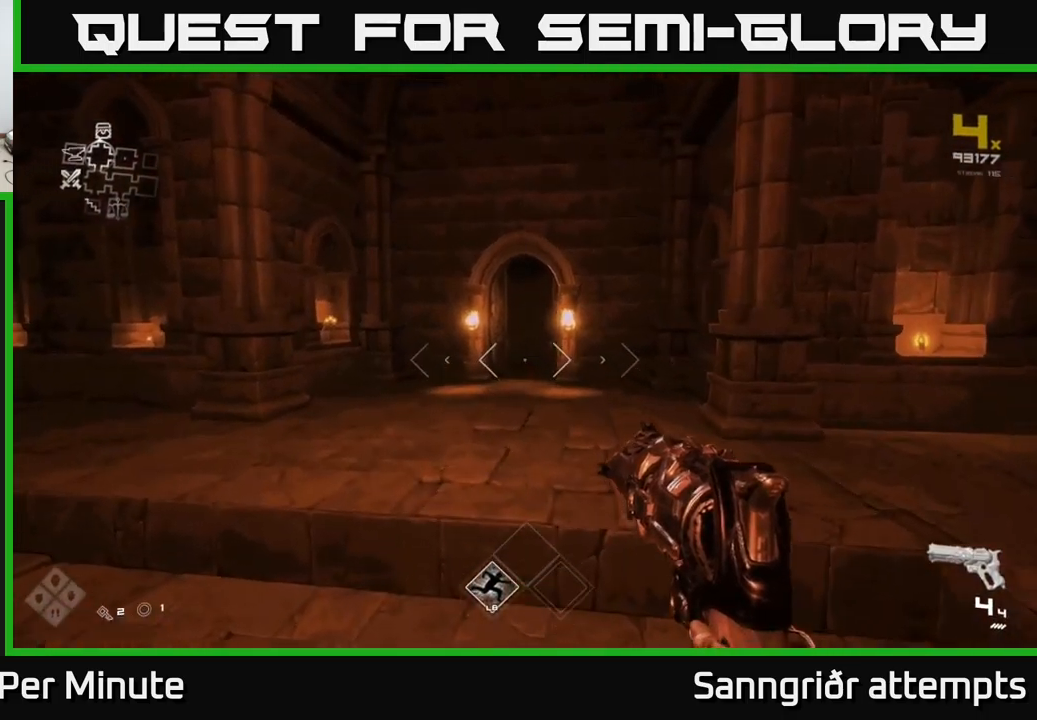
{"buttons": [], "left_stick": "up", "right_stick": "center", "events": [[284, "right_stick", "down-right"], [334, "right_stick", "center"]]}
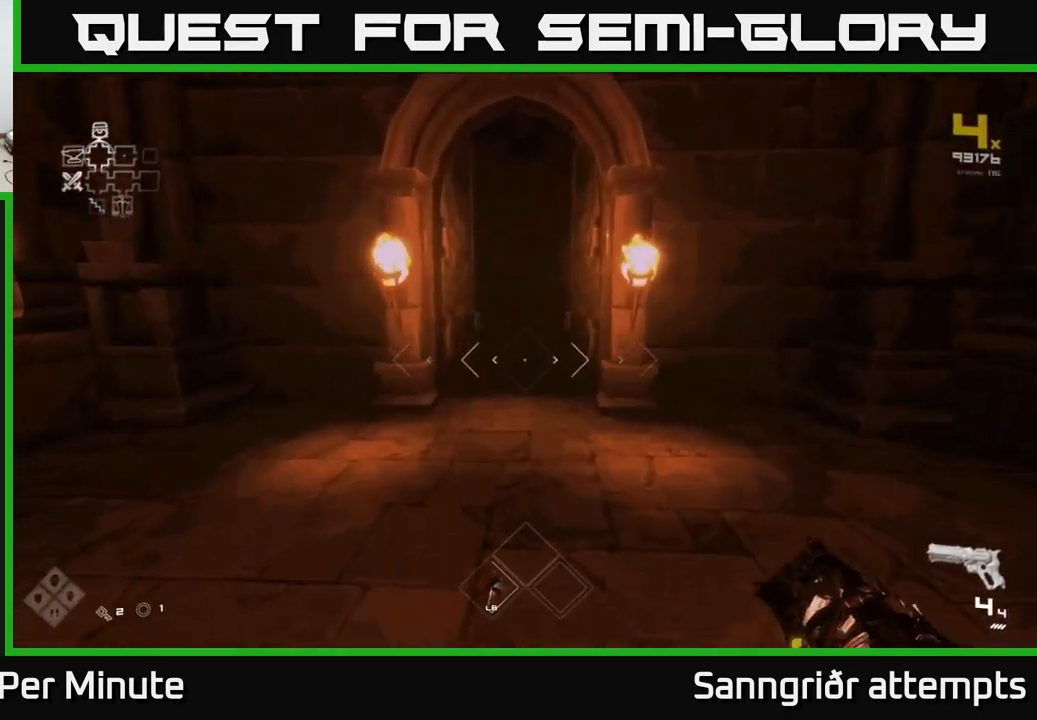
{"buttons": [], "left_stick": "up", "right_stick": "center", "events": []}
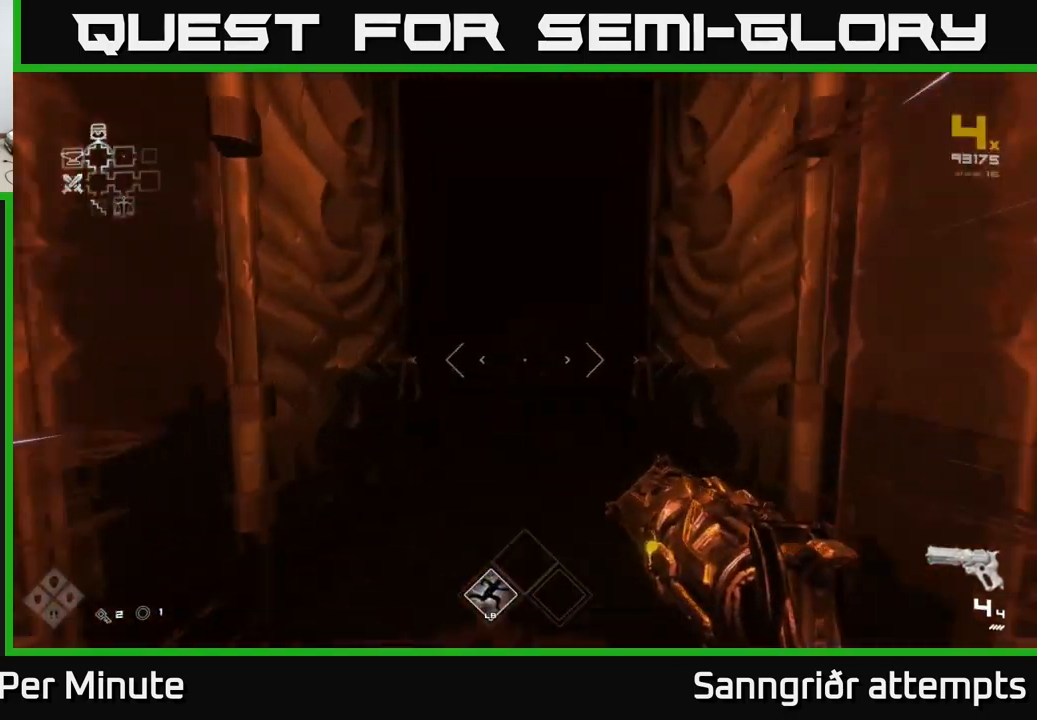
{"buttons": [], "left_stick": "up", "right_stick": "center", "events": []}
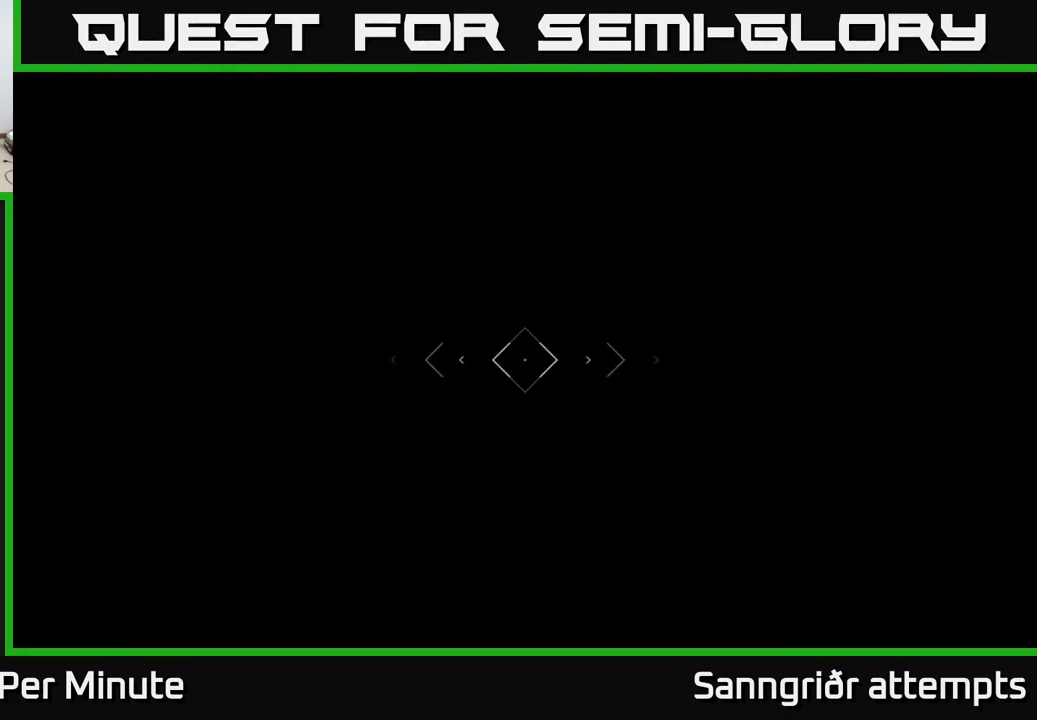
{"buttons": [], "left_stick": "up", "right_stick": "center", "events": []}
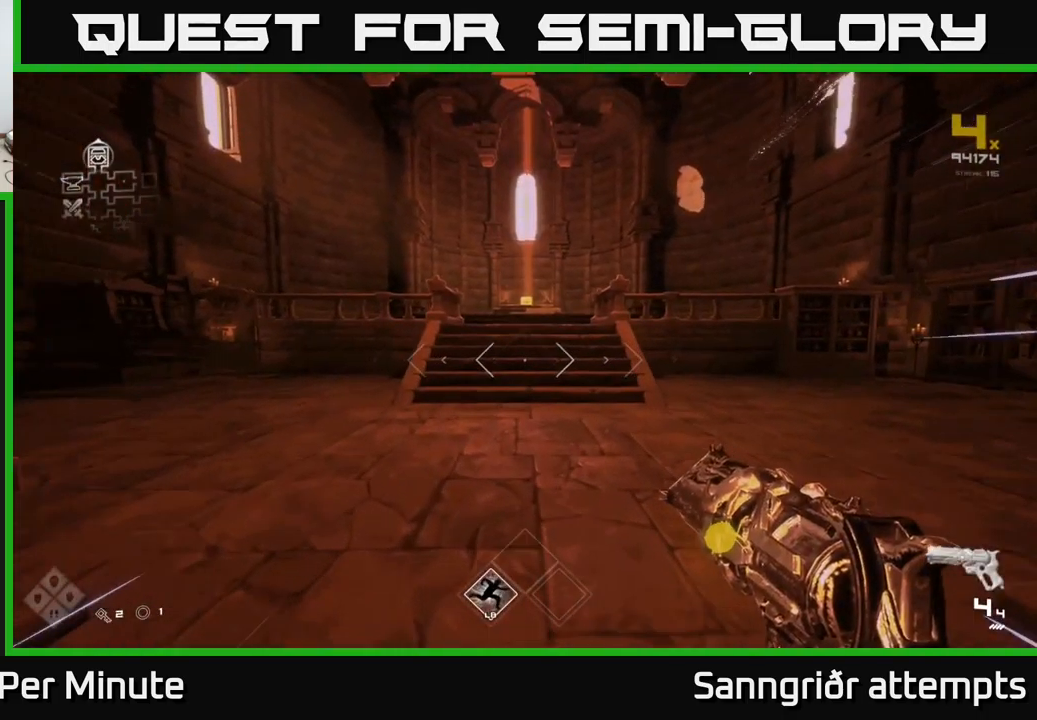
{"buttons": [], "left_stick": "up", "right_stick": "center", "events": [[117, "left_stick", "up-right"], [234, "left_stick", "up"]]}
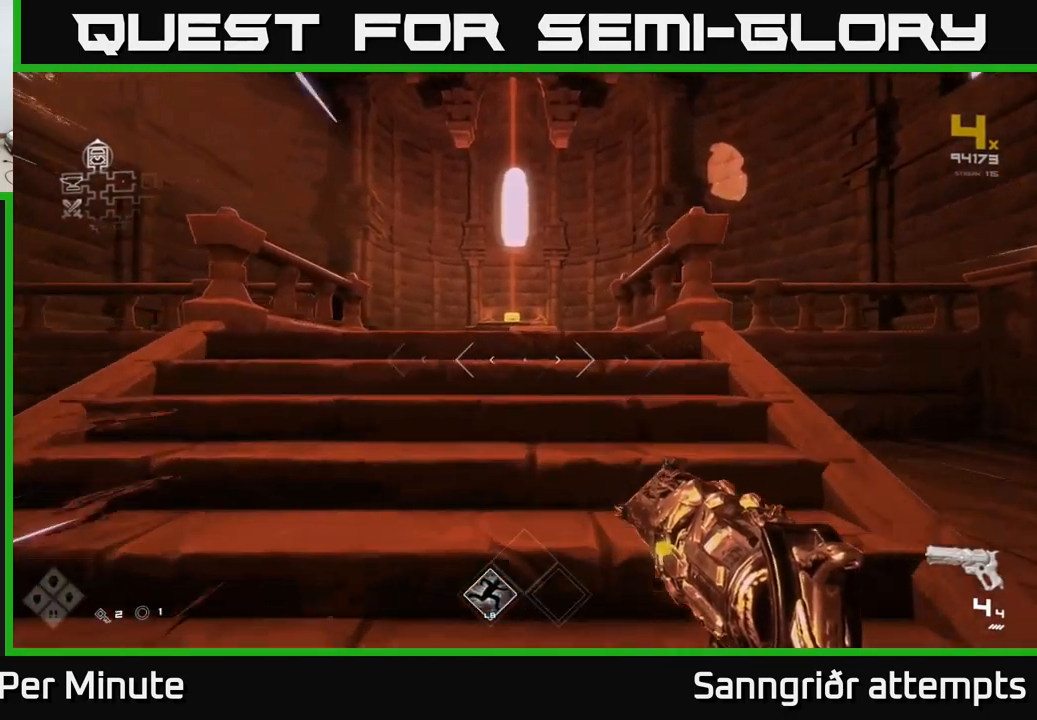
{"buttons": [], "left_stick": "up", "right_stick": "center", "events": [[384, "right_stick", "down"], [484, "right_stick", "center"]]}
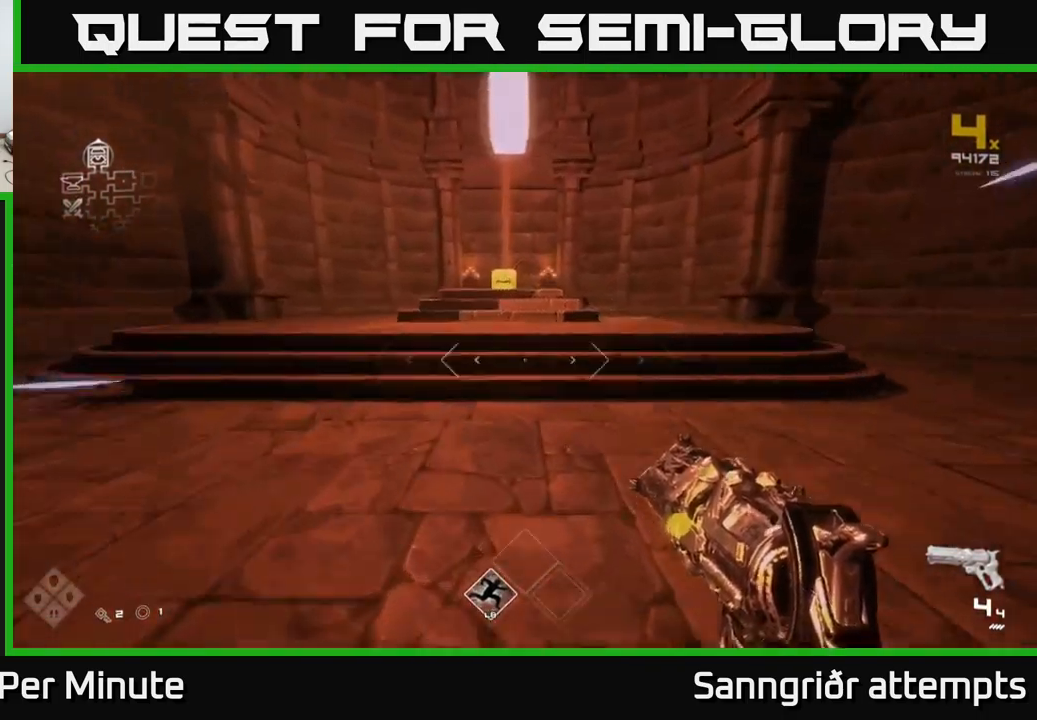
{"buttons": [], "left_stick": "up", "right_stick": "center", "events": []}
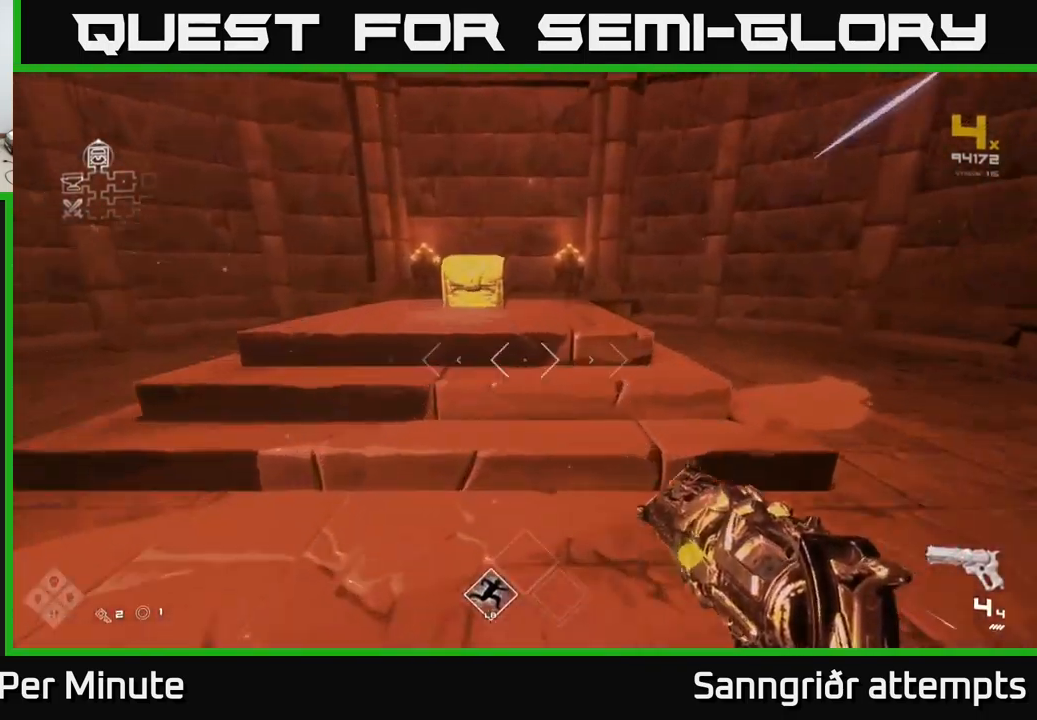
{"buttons": [], "left_stick": "center", "right_stick": "center", "events": [[284, "X", "down"], [284, "left_stick", "center"], [400, "X", "up"]]}
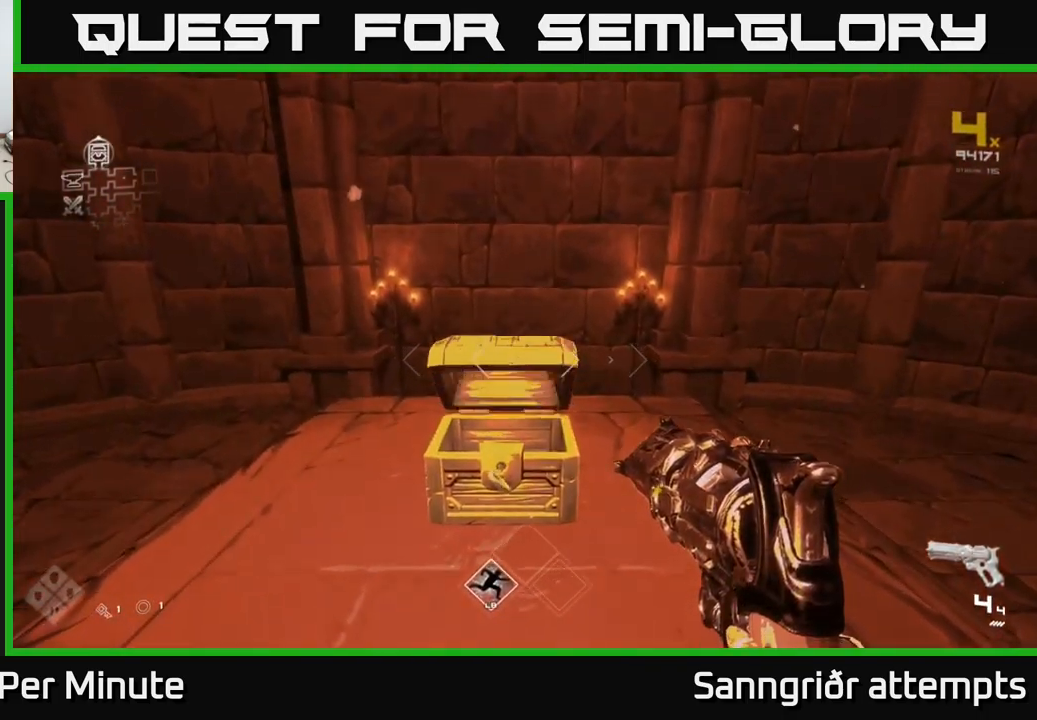
{"buttons": [], "left_stick": "center", "right_stick": "center", "events": [[17, "left_stick", "up"], [134, "left_stick", "center"], [184, "right_stick", "down"], [284, "right_stick", "center"]]}
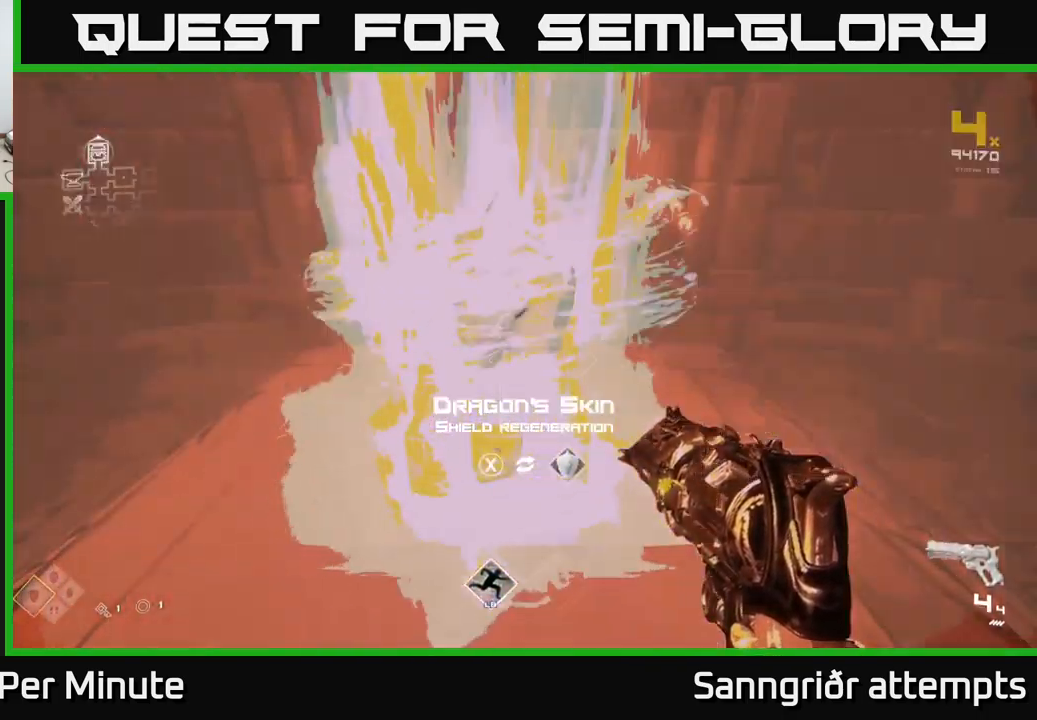
{"buttons": ["X"], "left_stick": "center", "right_stick": "center", "events": [[484, "X", "down"]]}
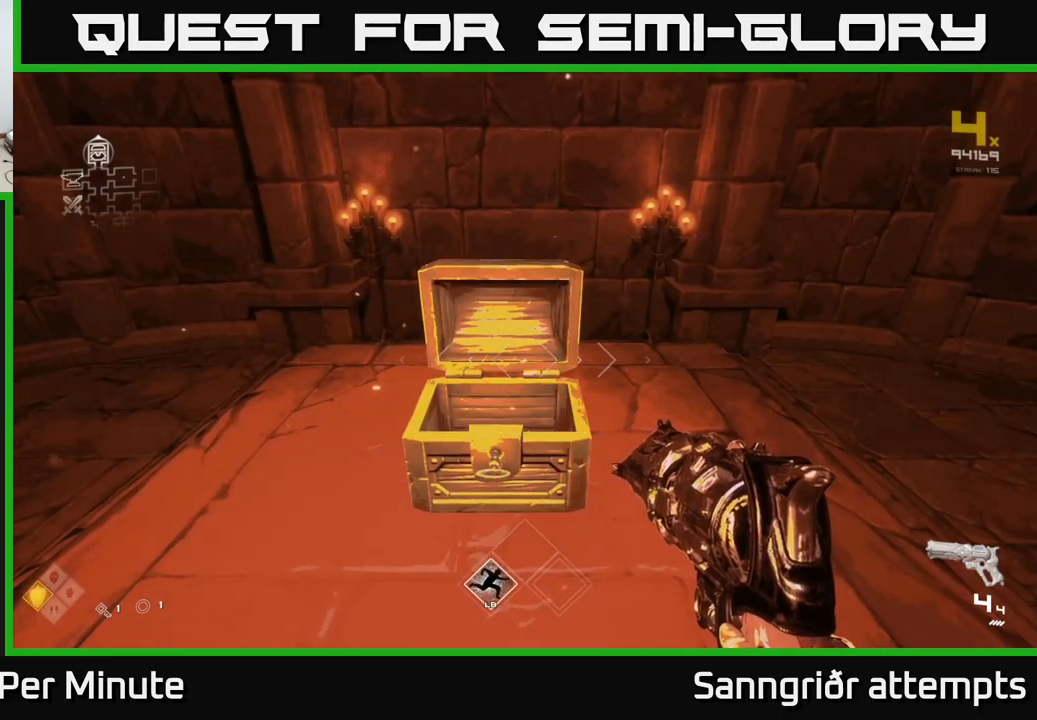
{"buttons": [], "left_stick": "right", "right_stick": "right", "events": [[50, "X", "up"], [100, "left_stick", "down"], [233, "right_stick", "right"], [300, "left_stick", "down-right"], [433, "left_stick", "right"]]}
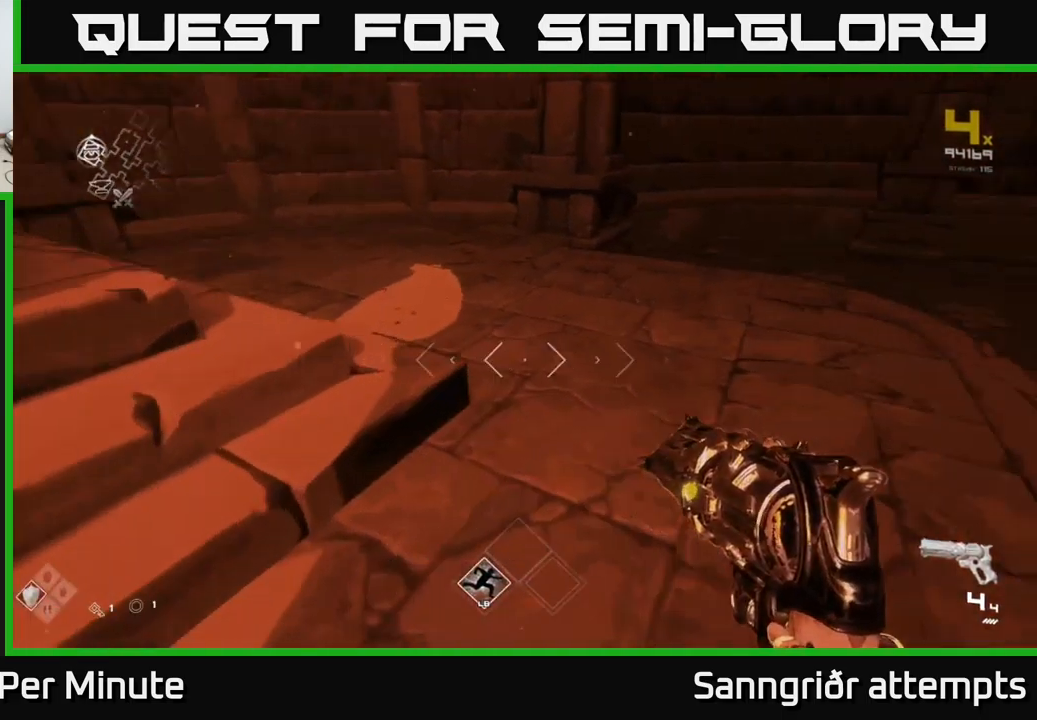
{"buttons": [], "left_stick": "up", "right_stick": "right", "events": [[283, "left_stick", "up-right"], [450, "left_stick", "up"]]}
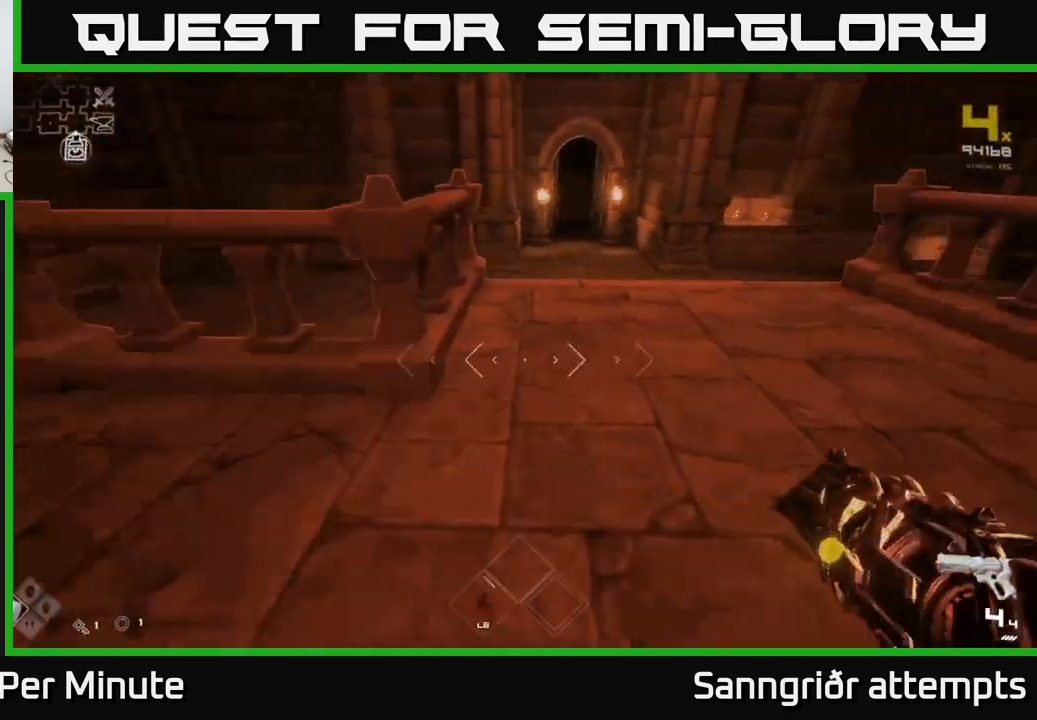
{"buttons": [], "left_stick": "up", "right_stick": "center", "events": [[83, "right_stick", "center"], [350, "right_stick", "up-left"], [417, "right_stick", "center"]]}
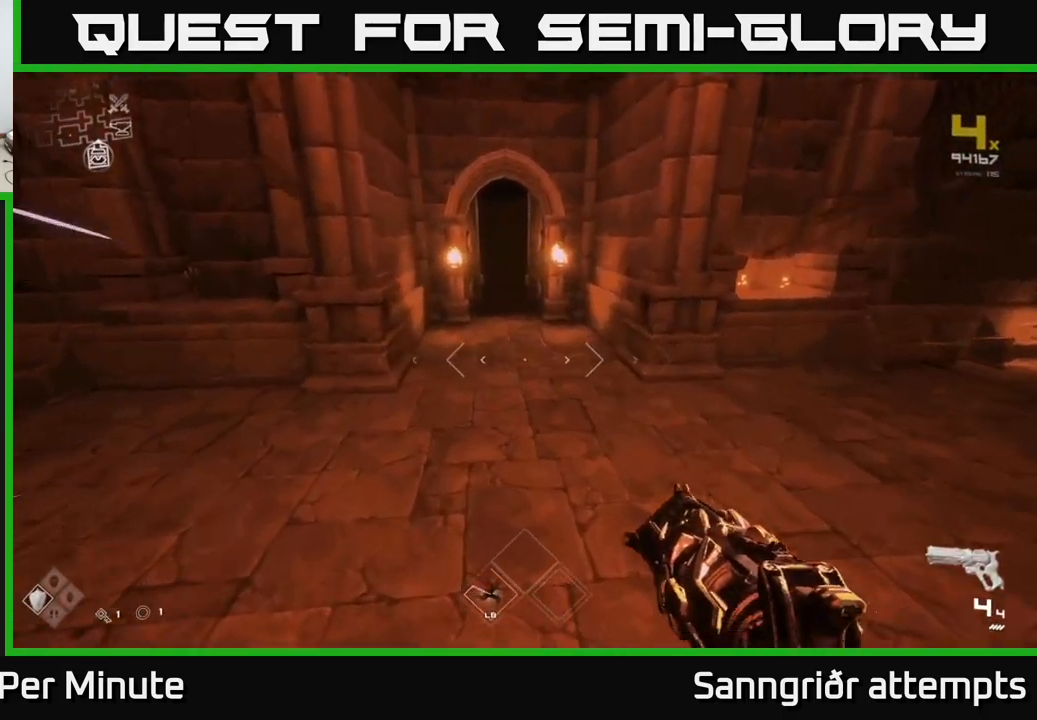
{"buttons": [], "left_stick": "up", "right_stick": "center", "events": [[183, "right_stick", "up-left"], [250, "right_stick", "center"]]}
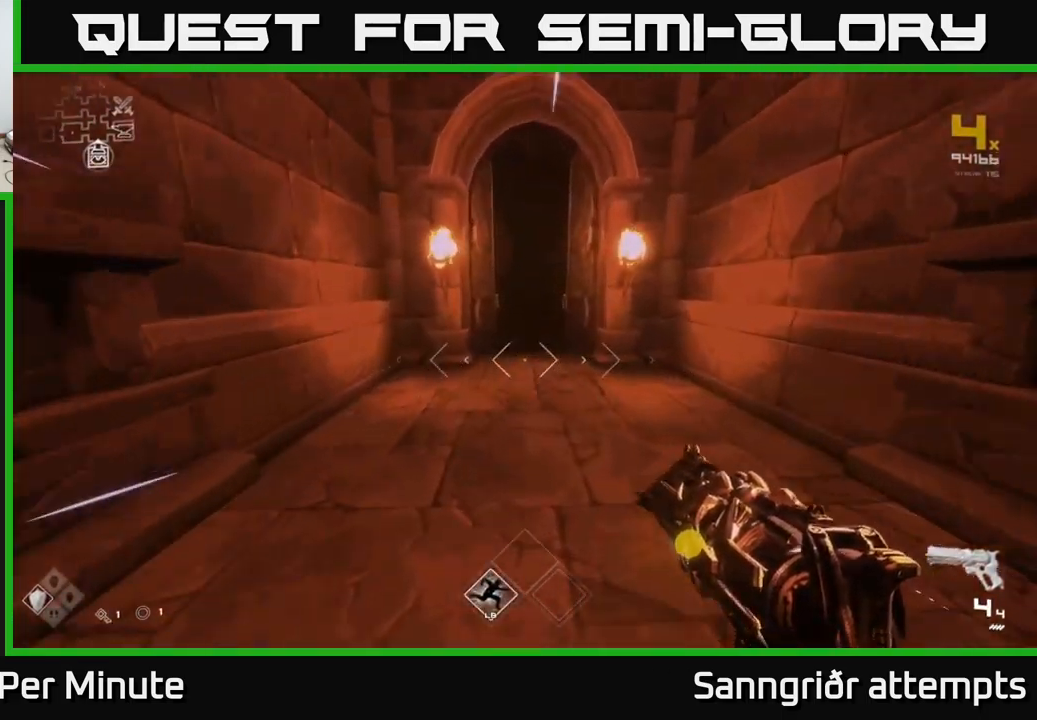
{"buttons": [], "left_stick": "up", "right_stick": "center", "events": [[333, "right_stick", "up-left"], [400, "right_stick", "center"]]}
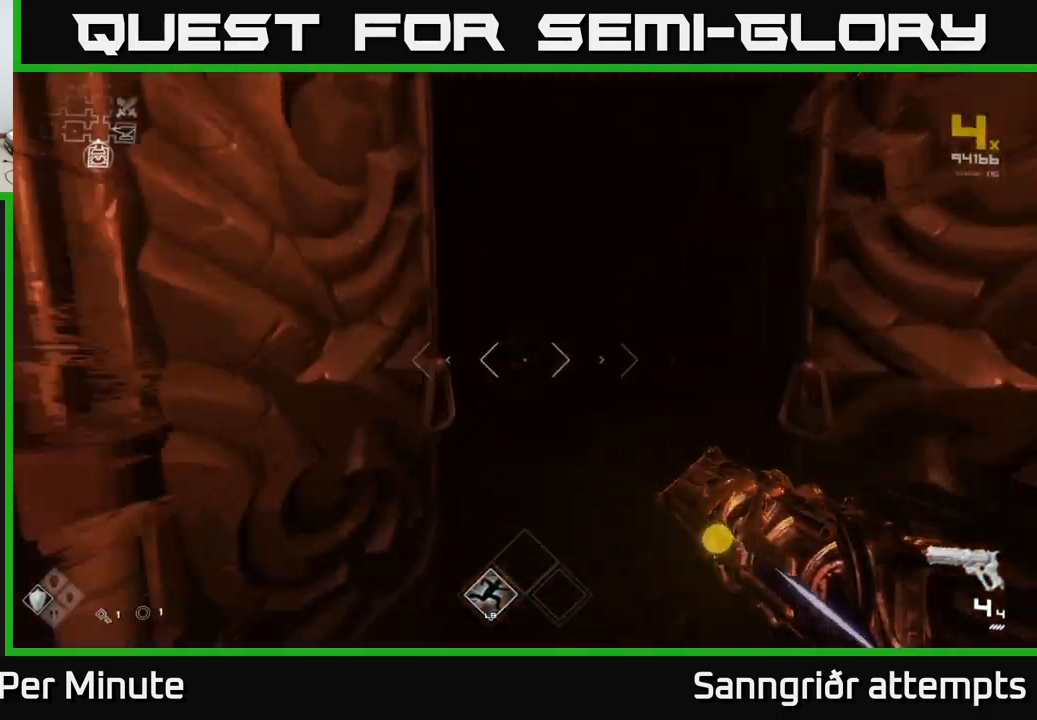
{"buttons": [], "left_stick": "up", "right_stick": "center", "events": []}